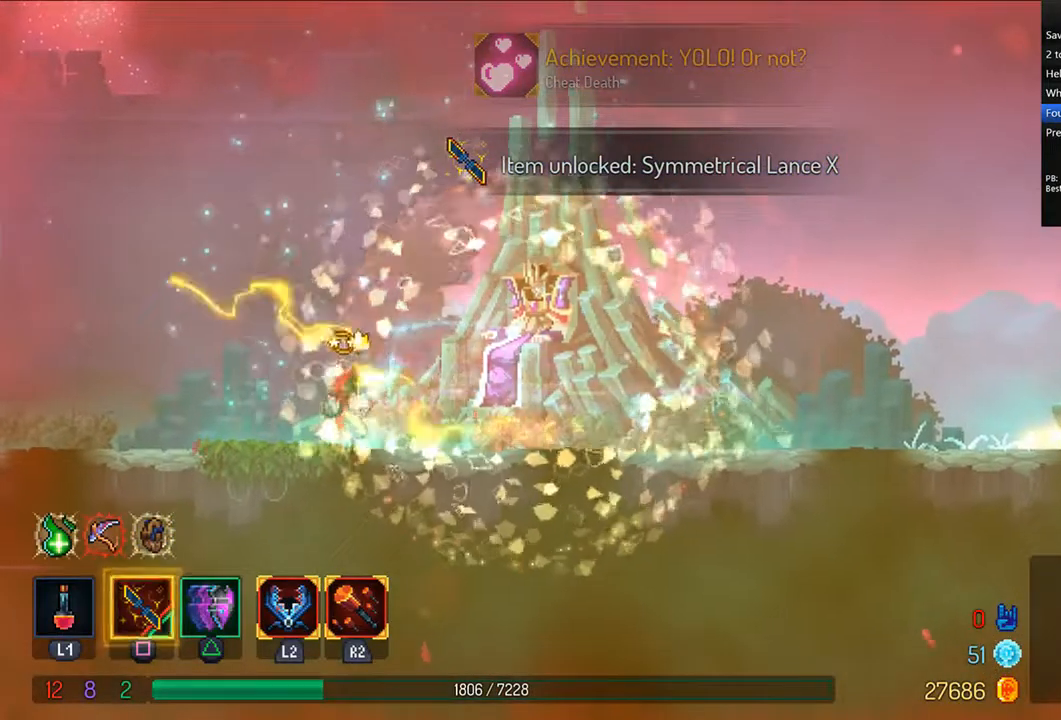
Gameplay with a controller (PlayStation layout); each line is a JSON object with the inputs held at the frame after it. "events" lists button and stick changes between this image and that frame as [ms after this image, input, new state], when the widget could be followed in between.
{"buttons": ["CIRCLE", "DPAD_RIGHT"], "left_stick": "center", "right_stick": "center", "events": [[42, "R1", "down"], [83, "CIRCLE", "up"], [83, "R1", "up"], [167, "CIRCLE", "down"], [167, "R1", "down"], [250, "CIRCLE", "up"], [250, "R1", "up"], [292, "CIRCLE", "down"], [292, "R1", "down"], [375, "CIRCLE", "up"], [375, "R1", "up"], [417, "CIRCLE", "down"], [458, "R1", "down"], [500, "R1", "up"]]}
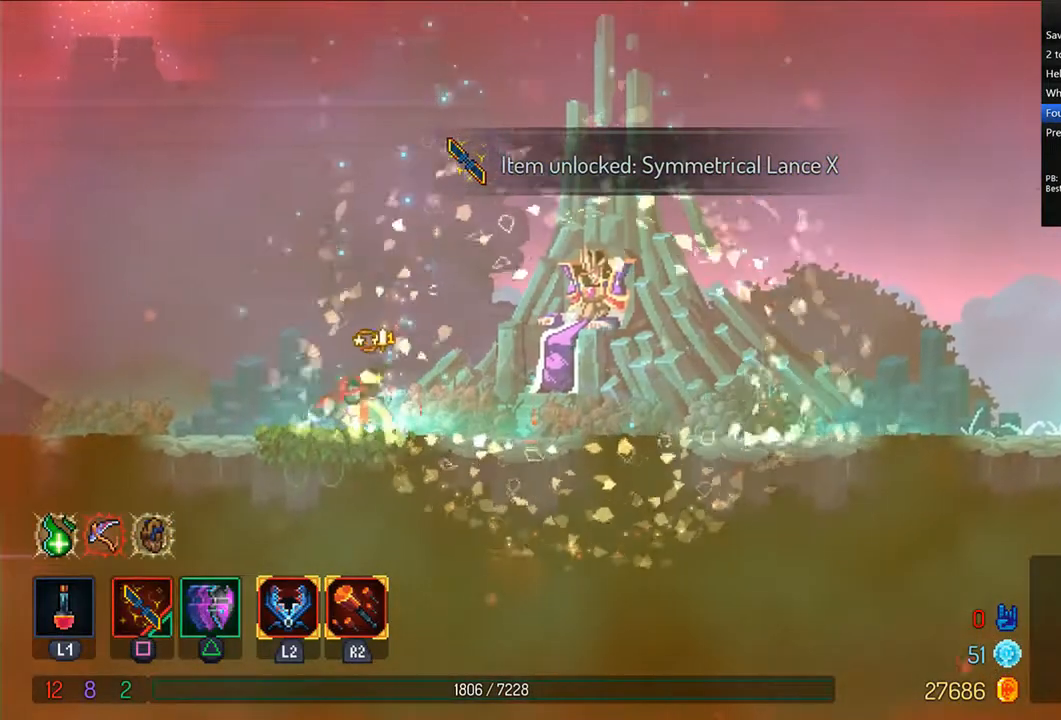
{"buttons": ["DPAD_RIGHT"], "left_stick": "center", "right_stick": "center", "events": [[42, "CIRCLE", "up"], [83, "CIRCLE", "down"], [83, "R1", "down"], [167, "CIRCLE", "up"], [167, "R1", "up"], [250, "CIRCLE", "down"], [250, "R1", "down"], [333, "CIRCLE", "up"], [333, "R1", "up"], [375, "CIRCLE", "down"], [375, "R1", "down"], [458, "CIRCLE", "up"], [458, "R1", "up"]]}
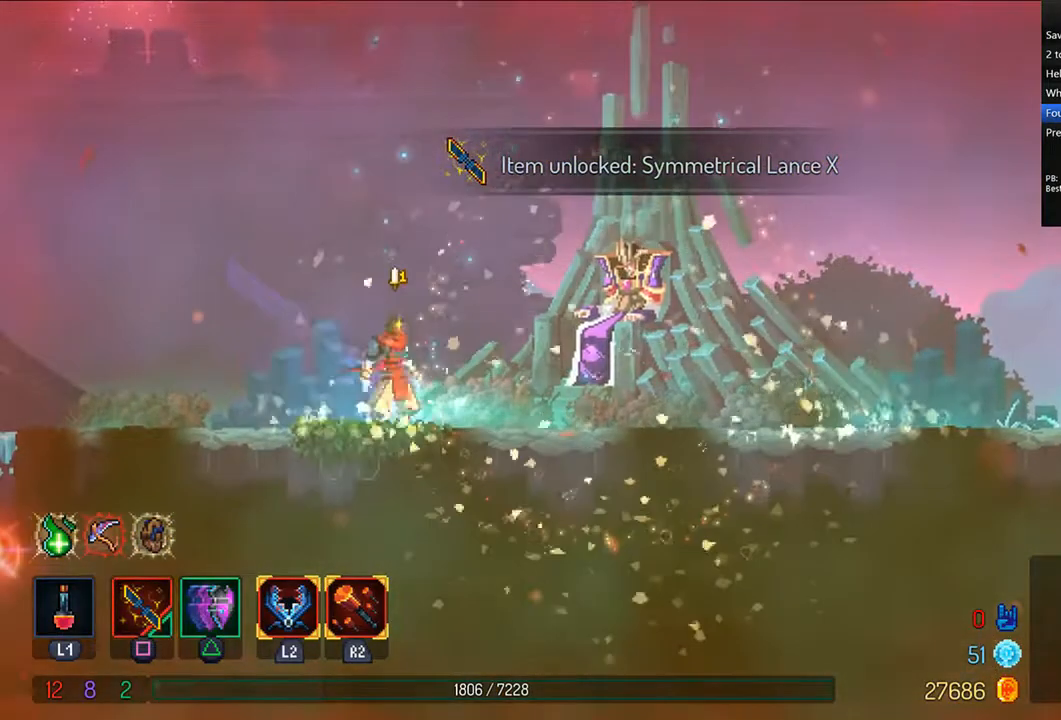
{"buttons": ["CIRCLE", "R1", "DPAD_RIGHT"], "left_stick": "center", "right_stick": "center", "events": [[42, "CIRCLE", "down"], [42, "R1", "down"], [83, "R1", "up"], [125, "CIRCLE", "up"], [167, "CIRCLE", "down"], [167, "R1", "down"], [250, "CIRCLE", "up"], [250, "R1", "up"], [333, "CIRCLE", "down"], [333, "R1", "down"], [417, "CIRCLE", "up"], [417, "R1", "up"], [458, "CIRCLE", "down"], [458, "R1", "down"]]}
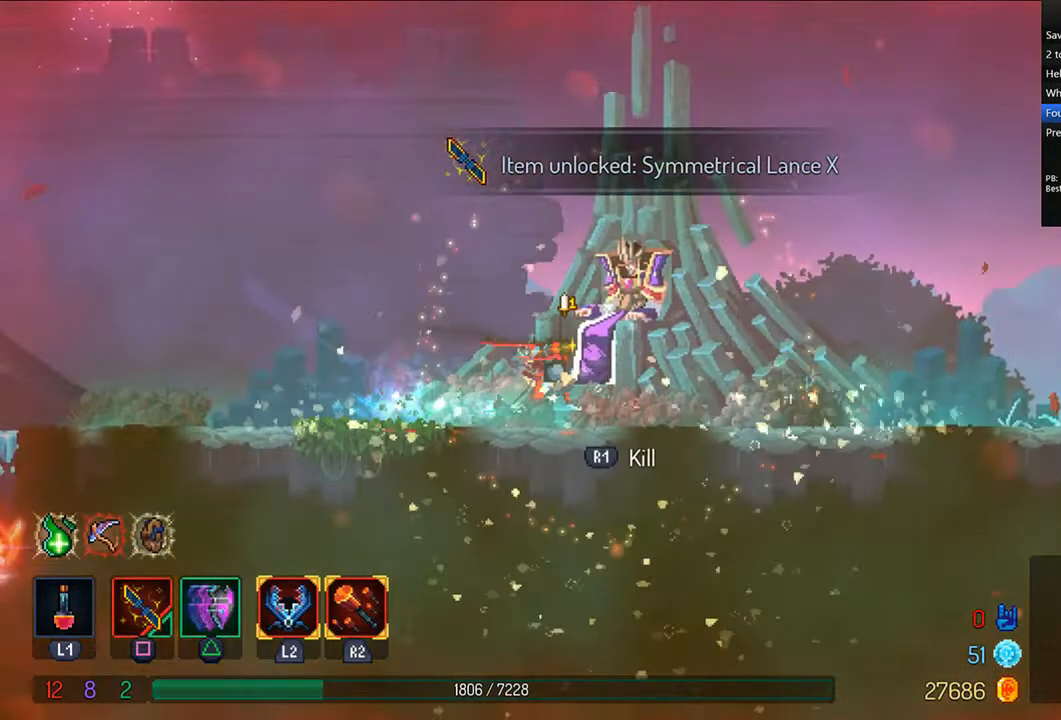
{"buttons": [], "left_stick": "center", "right_stick": "center", "events": [[42, "R1", "up"], [83, "CIRCLE", "up"], [125, "CIRCLE", "down"], [125, "DPAD_RIGHT", "up"], [125, "R1", "down"], [208, "R1", "up"], [250, "R1", "down"], [375, "R1", "up"], [417, "R1", "down"], [500, "CIRCLE", "up"], [500, "R1", "up"]]}
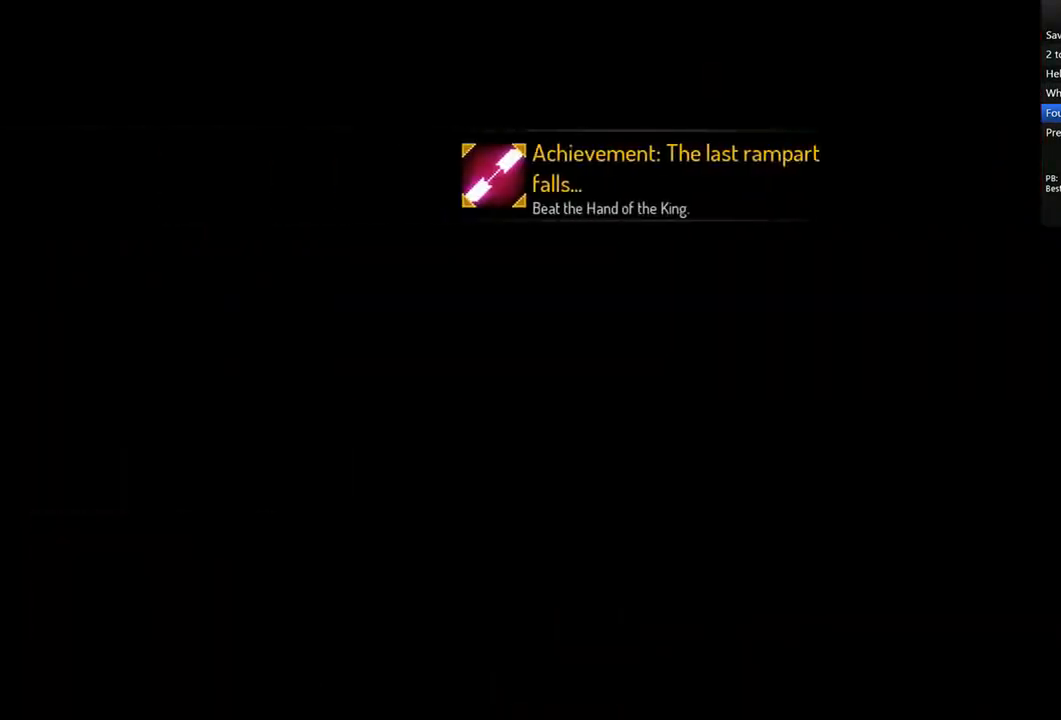
{"buttons": ["CIRCLE"], "left_stick": "center", "right_stick": "center", "events": [[83, "CIRCLE", "down"], [167, "CIRCLE", "up"], [250, "CIRCLE", "down"], [292, "CIRCLE", "up"], [500, "CIRCLE", "down"]]}
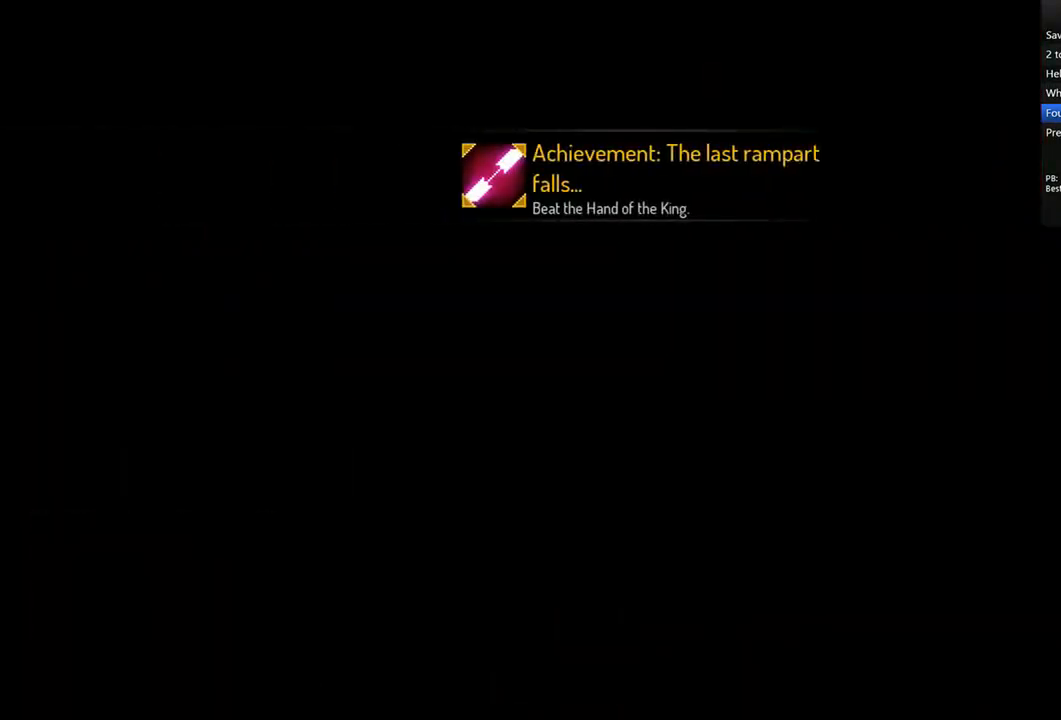
{"buttons": ["CIRCLE"], "left_stick": "center", "right_stick": "center", "events": [[83, "DPAD_RIGHT", "down"], [125, "CIRCLE", "up"], [167, "CIRCLE", "down"], [167, "DPAD_RIGHT", "up"], [292, "CIRCLE", "up"], [375, "CIRCLE", "down"], [458, "CIRCLE", "up"], [500, "CIRCLE", "down"]]}
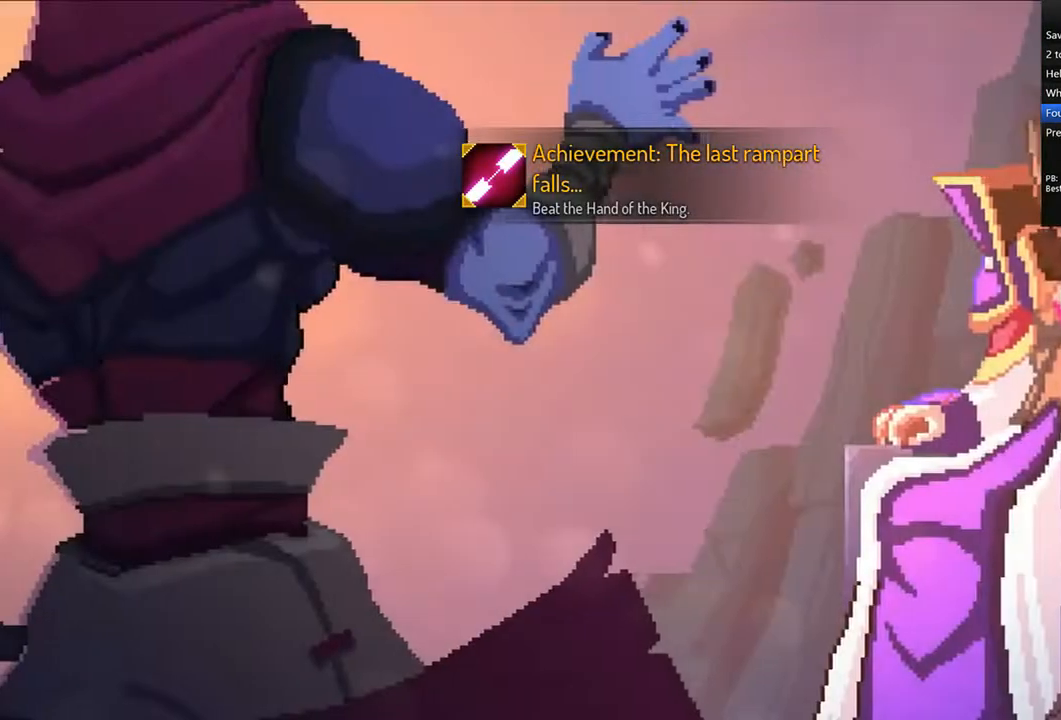
{"buttons": [], "left_stick": "center", "right_stick": "center", "events": [[83, "CIRCLE", "up"]]}
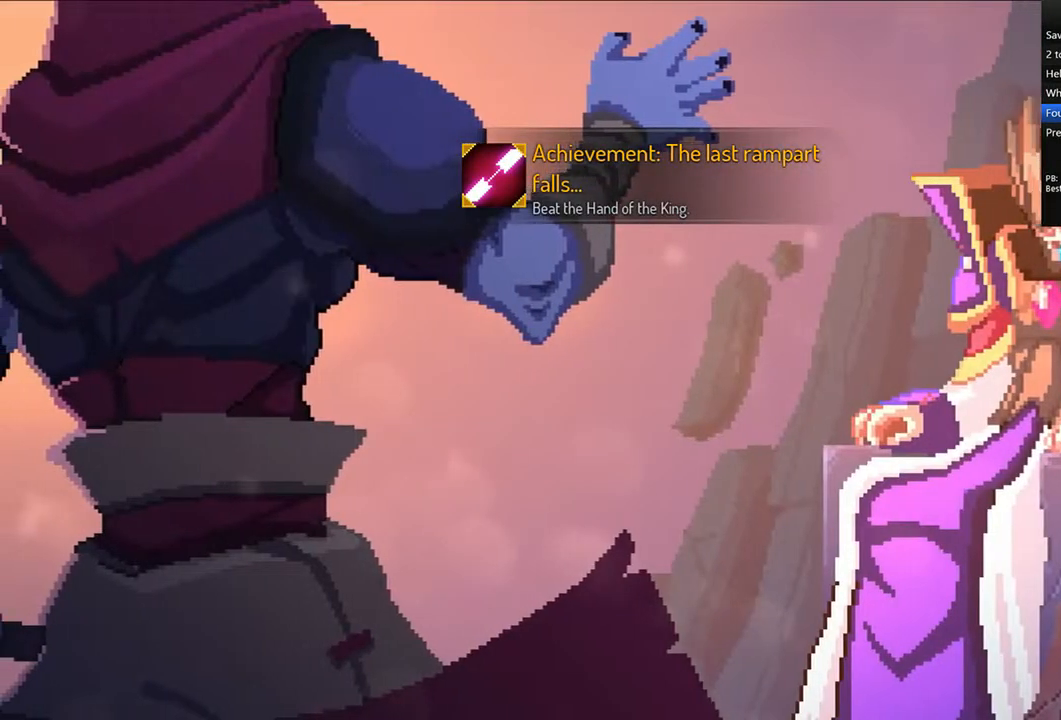
{"buttons": [], "left_stick": "center", "right_stick": "center", "events": [[83, "CIRCLE", "down"], [167, "CIRCLE", "up"], [250, "CIRCLE", "down"], [333, "CIRCLE", "up"], [375, "CIRCLE", "down"], [500, "CIRCLE", "up"]]}
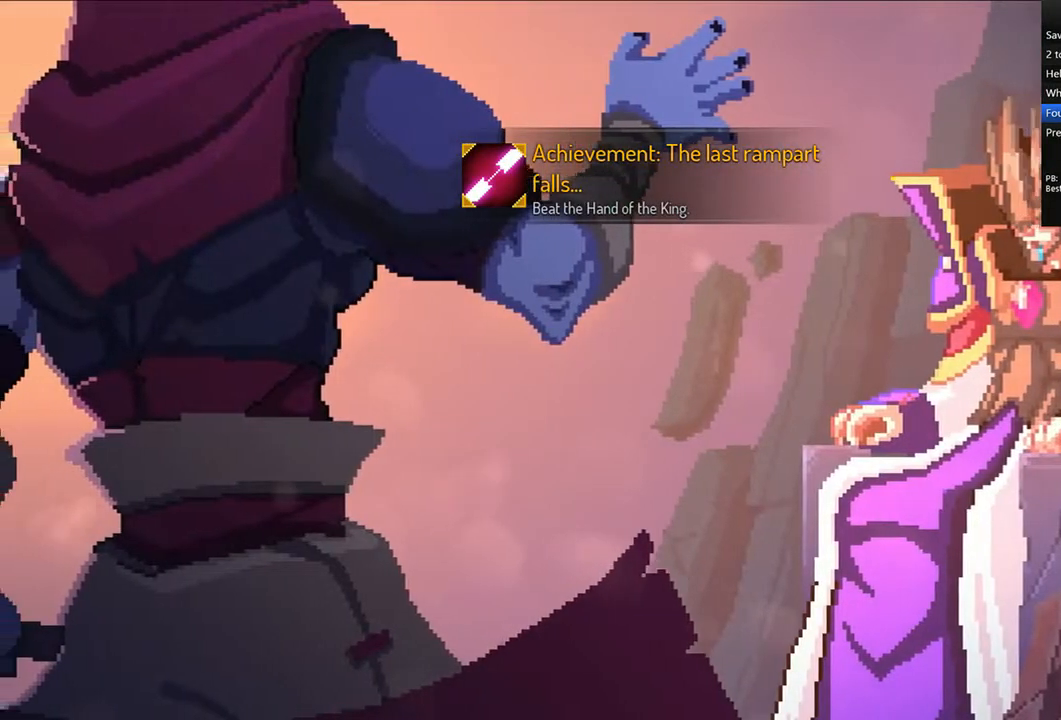
{"buttons": [], "left_stick": "center", "right_stick": "center", "events": [[42, "CIRCLE", "down"], [167, "CIRCLE", "up"], [208, "CIRCLE", "down"], [292, "CIRCLE", "up"]]}
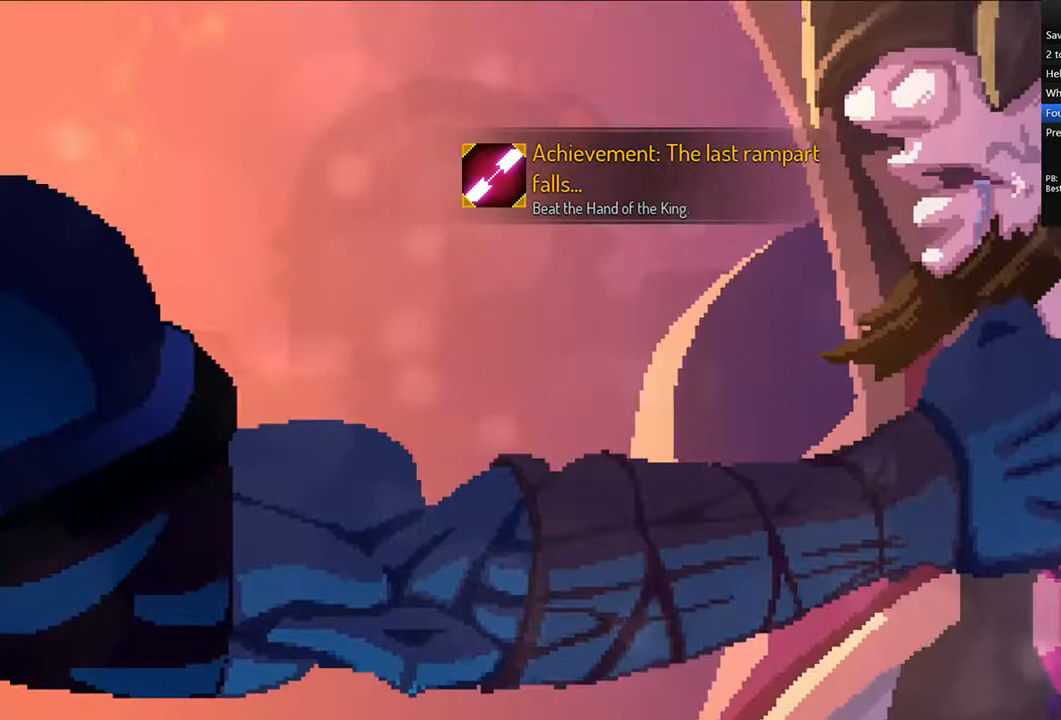
{"buttons": [], "left_stick": "center", "right_stick": "center", "events": []}
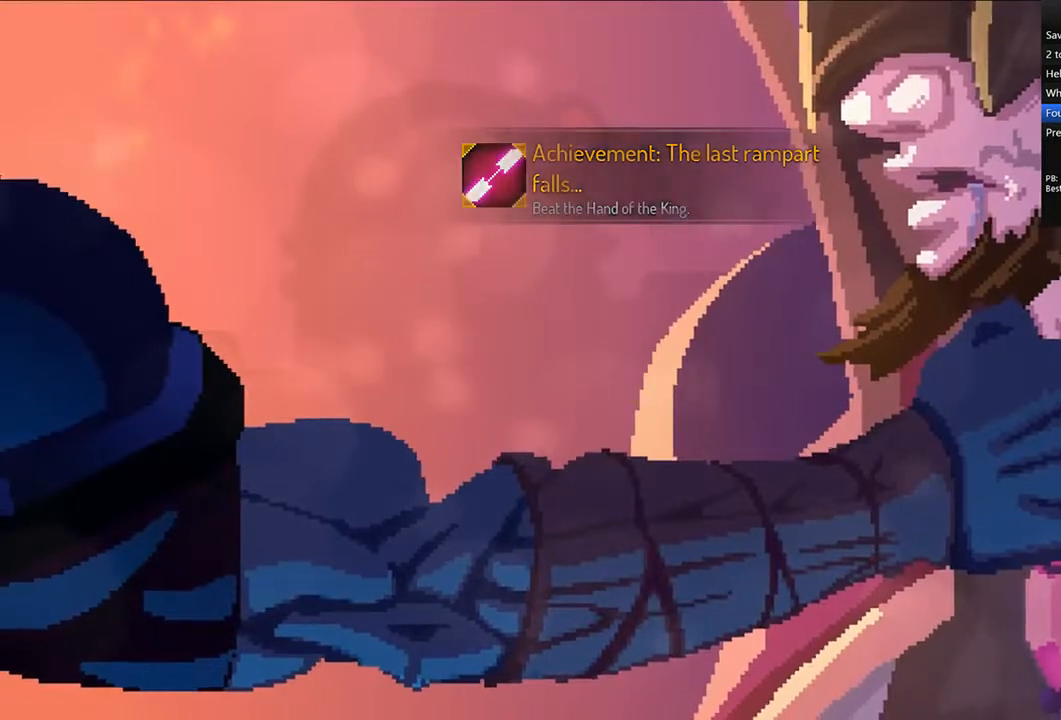
{"buttons": ["R1"], "left_stick": "center", "right_stick": "center", "events": [[333, "R1", "down"]]}
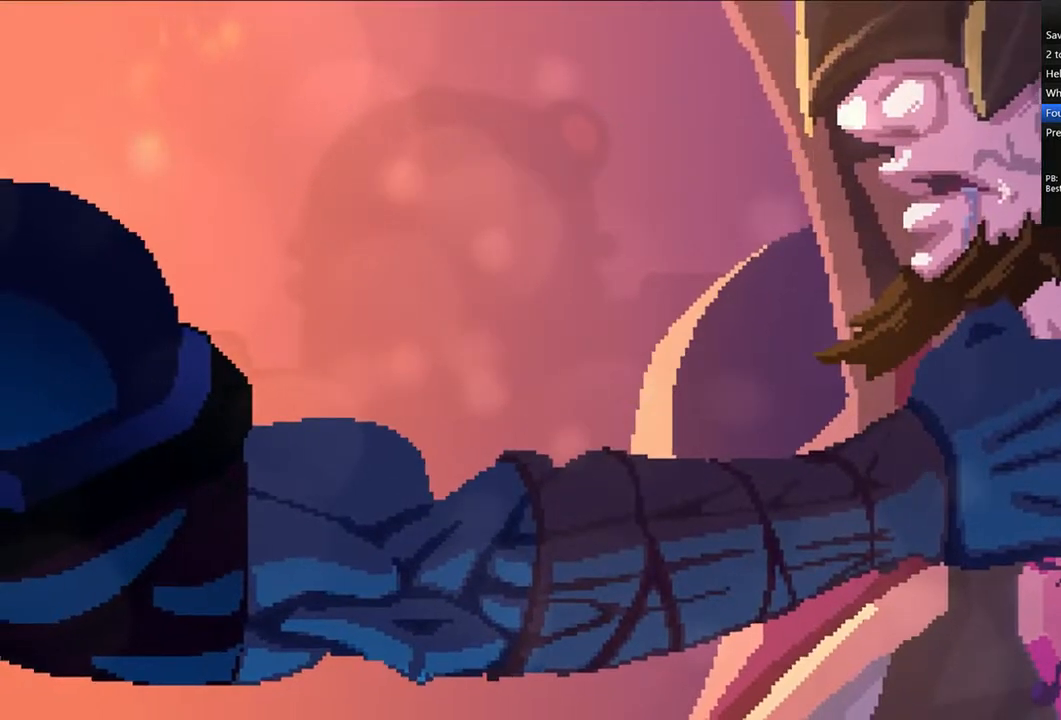
{"buttons": [], "left_stick": "center", "right_stick": "center", "events": [[292, "R1", "up"]]}
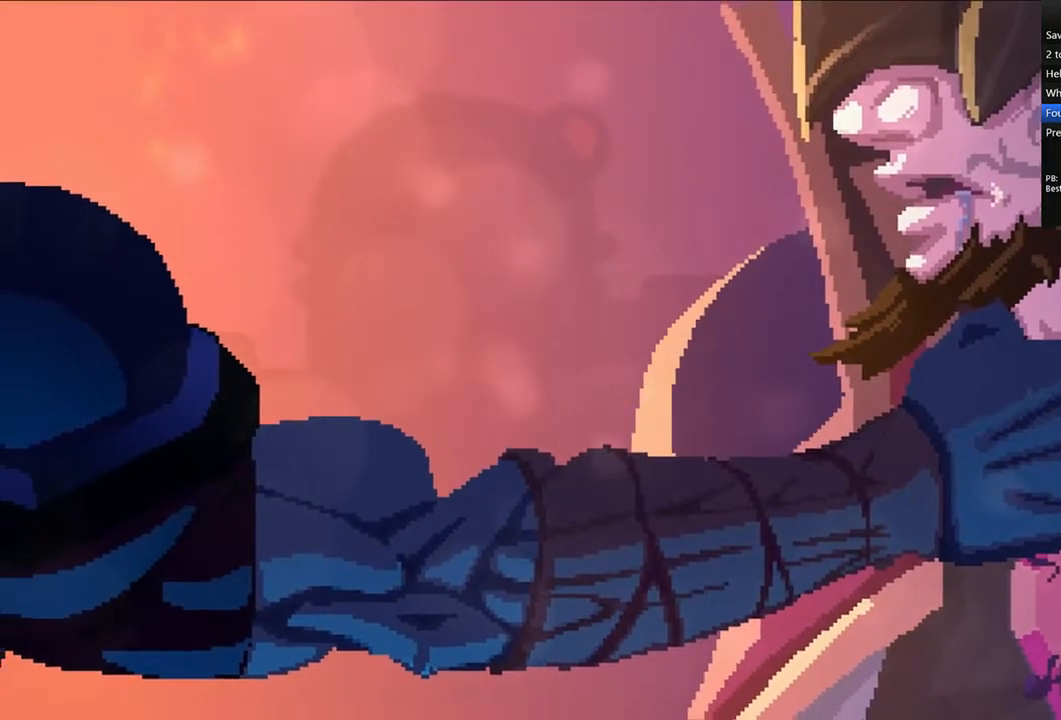
{"buttons": [], "left_stick": "center", "right_stick": "center", "events": []}
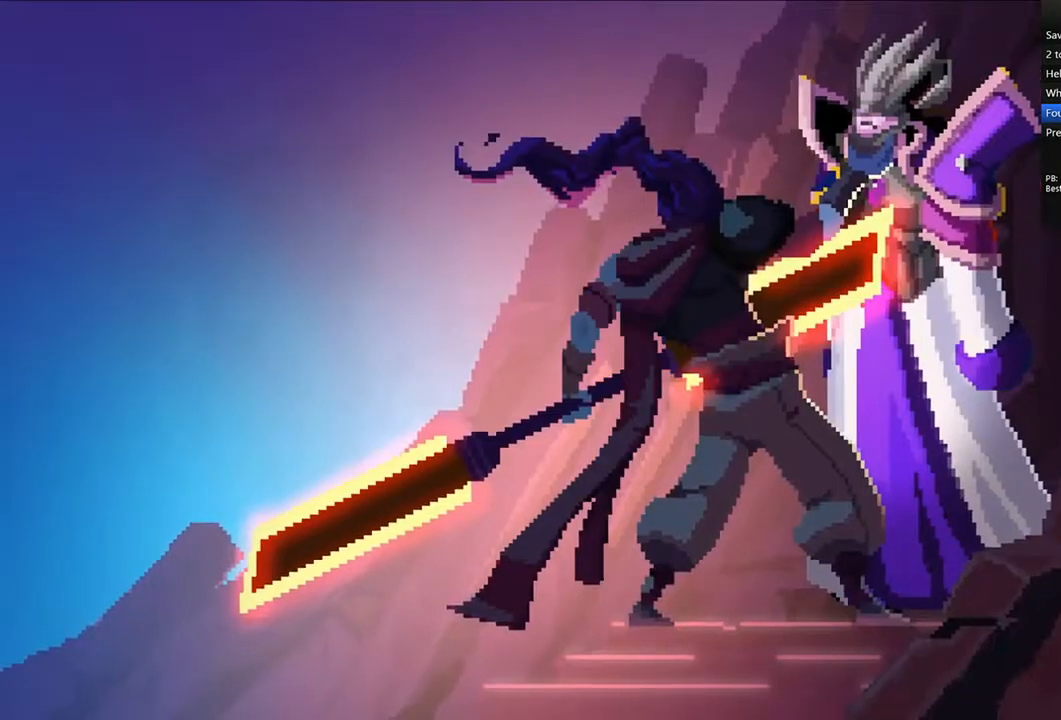
{"buttons": [], "left_stick": "center", "right_stick": "center", "events": []}
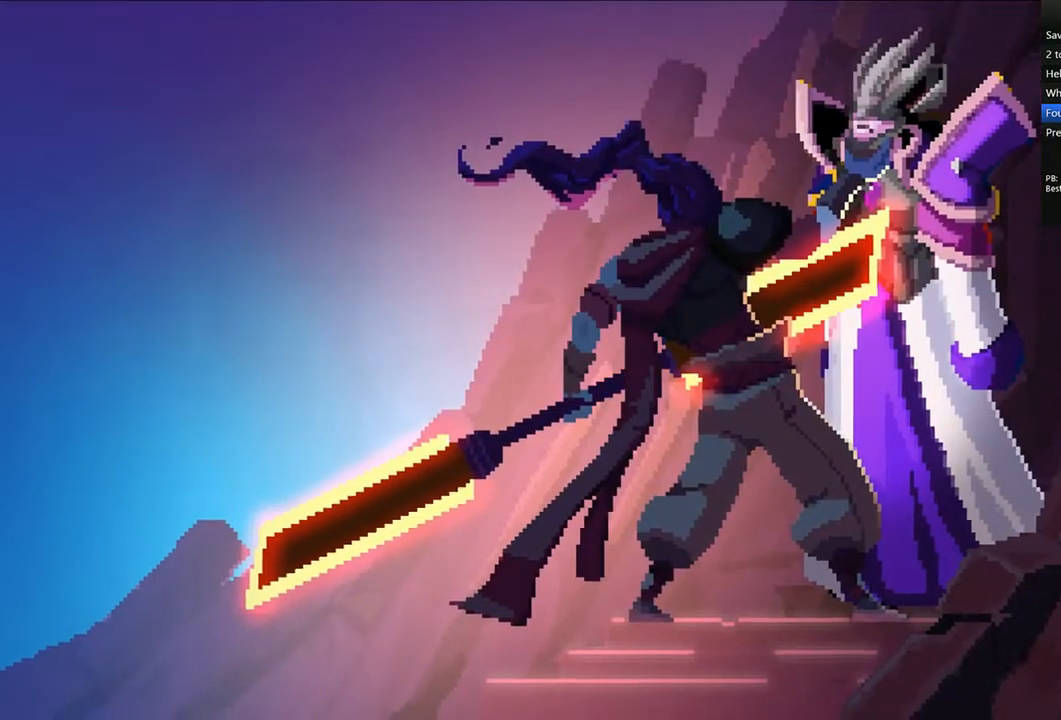
{"buttons": ["DPAD_RIGHT"], "left_stick": "center", "right_stick": "center", "events": [[167, "CIRCLE", "down"], [292, "CIRCLE", "up"], [333, "CIRCLE", "down"], [417, "DPAD_RIGHT", "down"], [458, "CIRCLE", "up"], [458, "DPAD_UP", "down"], [500, "DPAD_UP", "up"]]}
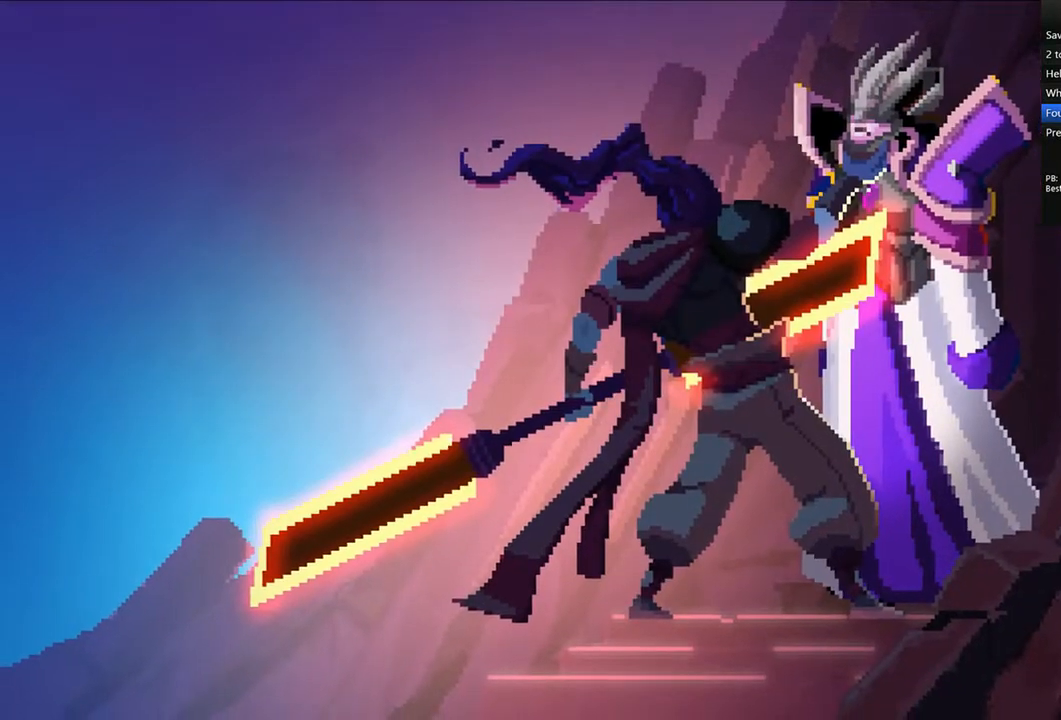
{"buttons": ["DPAD_RIGHT"], "left_stick": "center", "right_stick": "center", "events": [[417, "DPAD_UP", "down"], [500, "DPAD_UP", "up"]]}
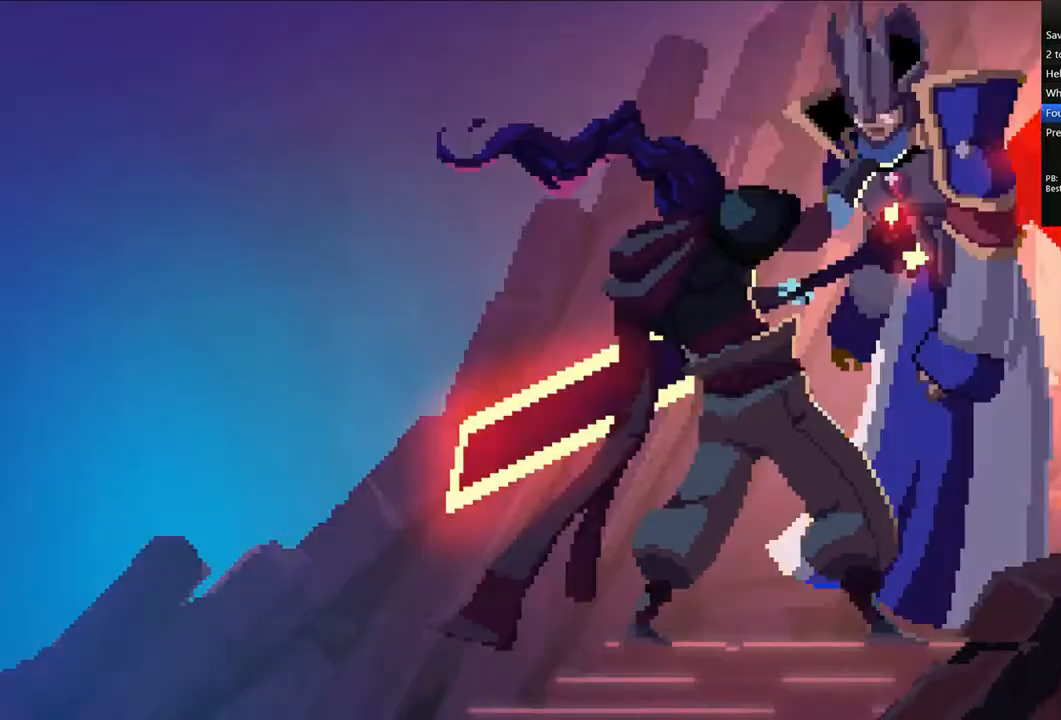
{"buttons": ["DPAD_RIGHT"], "left_stick": "center", "right_stick": "center", "events": [[83, "DPAD_RIGHT", "up"], [167, "DPAD_RIGHT", "down"]]}
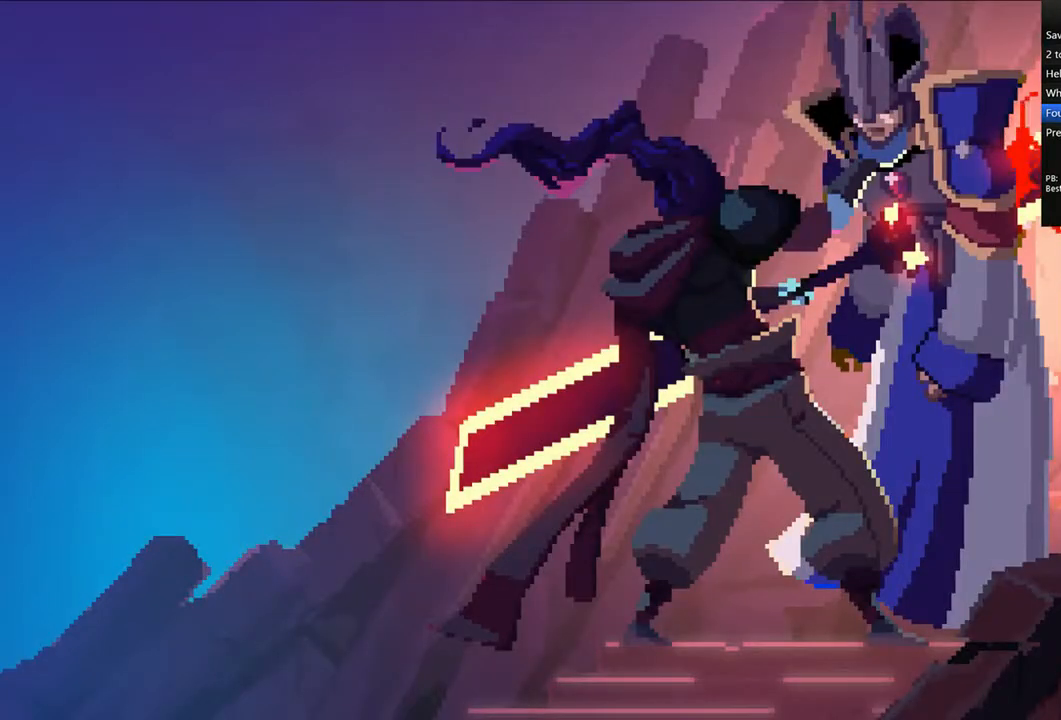
{"buttons": ["DPAD_RIGHT"], "left_stick": "center", "right_stick": "center", "events": [[208, "DPAD_DOWN", "down"], [250, "DPAD_DOWN", "up"]]}
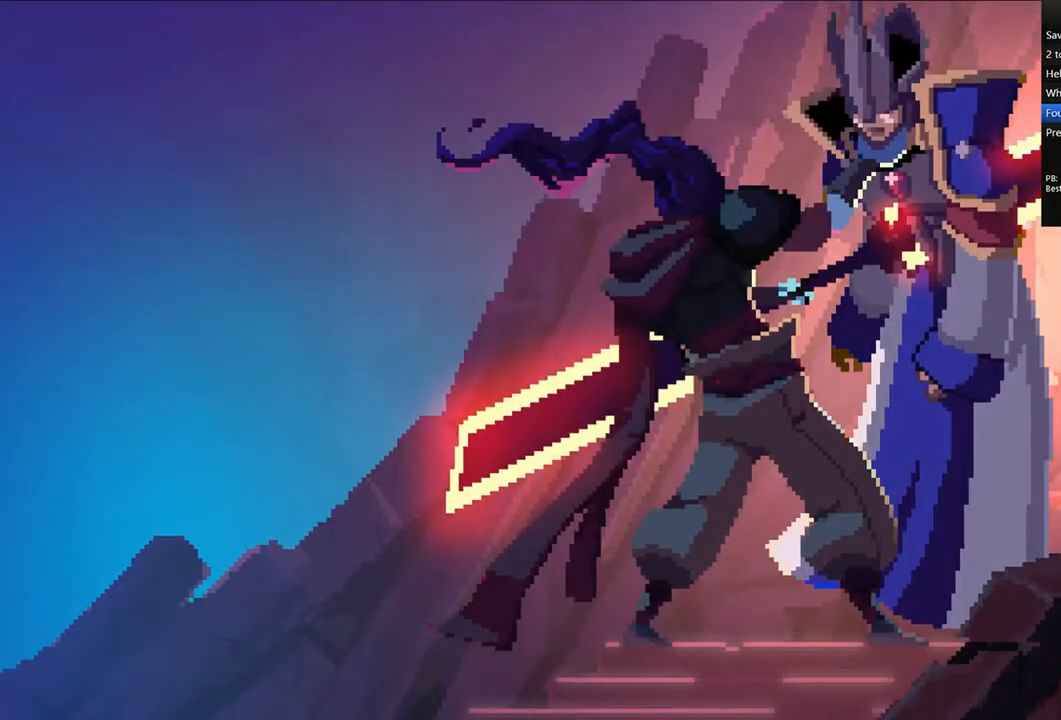
{"buttons": [], "left_stick": "center", "right_stick": "center", "events": [[250, "DPAD_DOWN", "down"], [292, "DPAD_DOWN", "up"], [375, "DPAD_RIGHT", "up"]]}
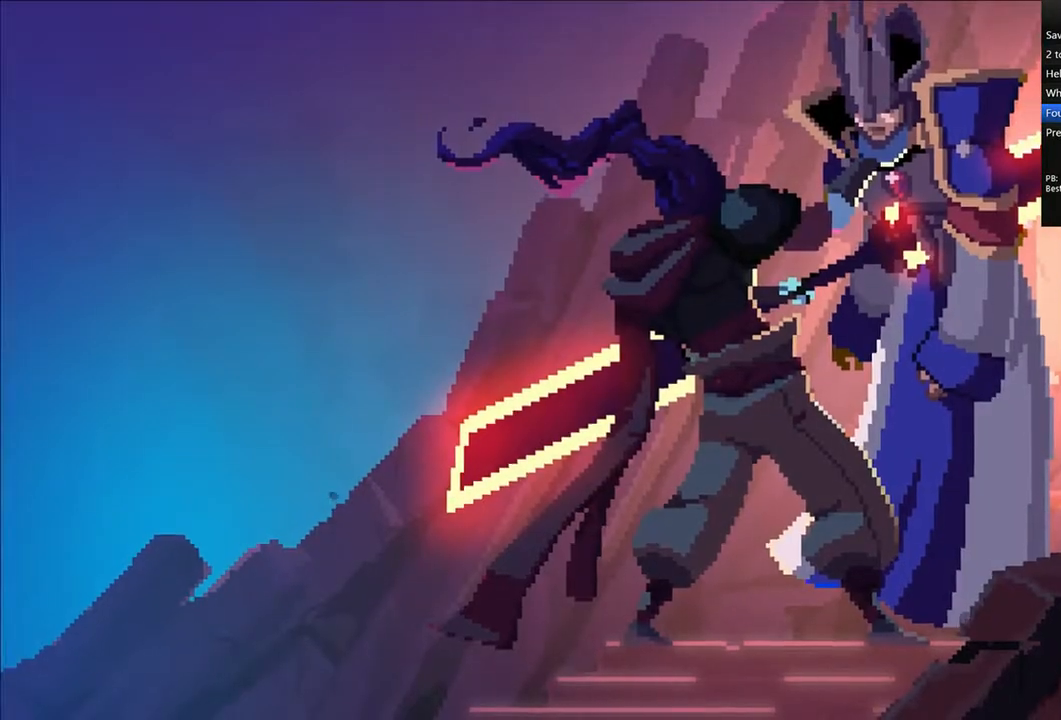
{"buttons": [], "left_stick": "center", "right_stick": "center", "events": []}
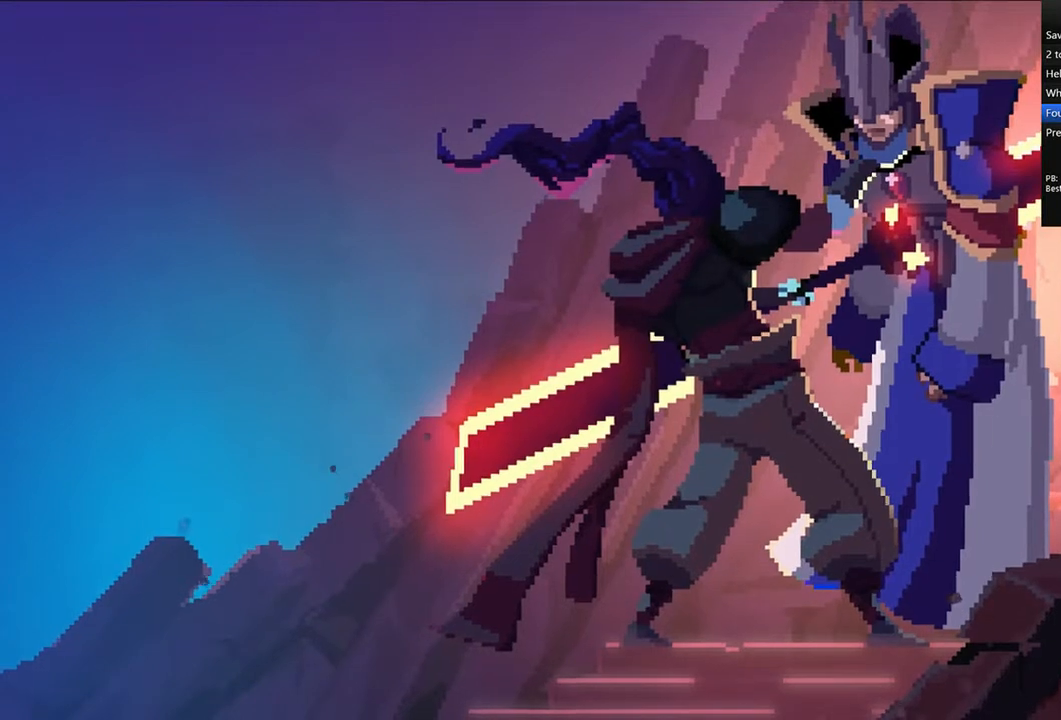
{"buttons": ["DPAD_RIGHT"], "left_stick": "center", "right_stick": "center", "events": [[333, "DPAD_RIGHT", "down"], [417, "DPAD_DOWN", "down"], [458, "DPAD_DOWN", "up"]]}
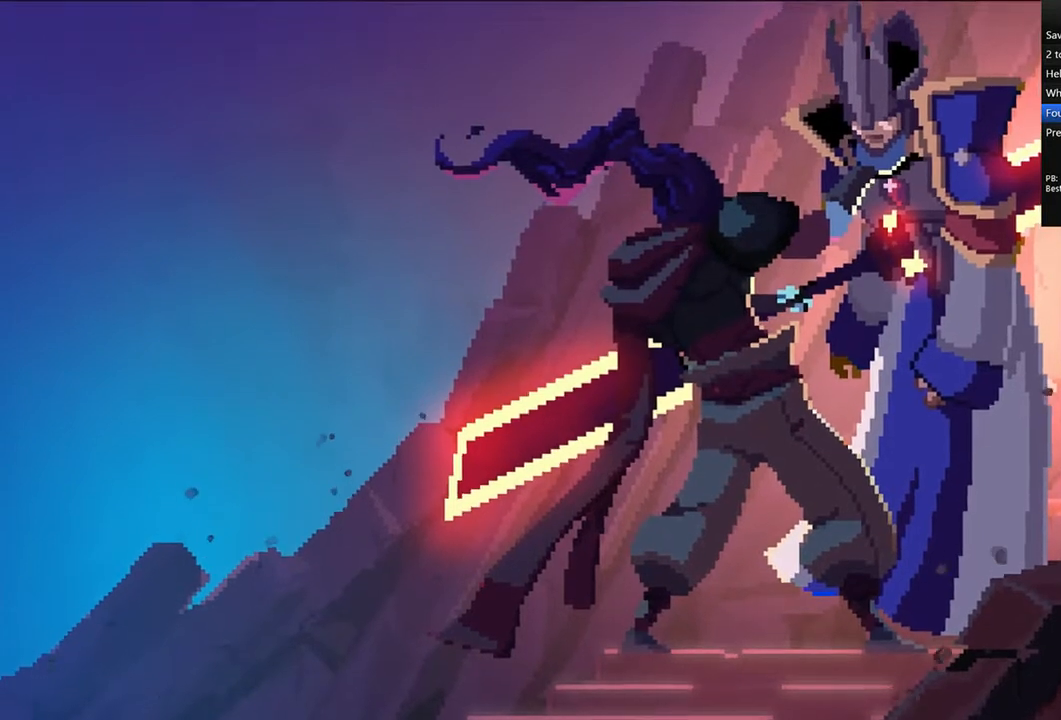
{"buttons": ["CIRCLE", "DPAD_UP", "DPAD_RIGHT"], "left_stick": "center", "right_stick": "center", "events": [[208, "CIRCLE", "down"], [333, "CIRCLE", "up"], [375, "CIRCLE", "down"], [458, "CIRCLE", "up"], [500, "CIRCLE", "down"], [500, "DPAD_UP", "down"]]}
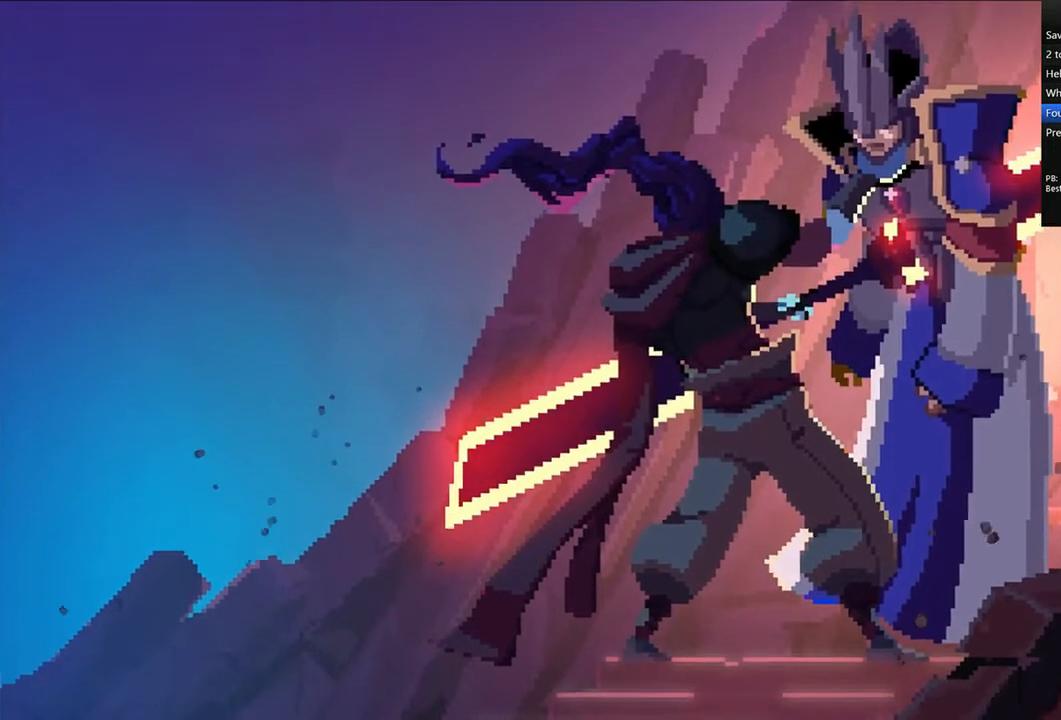
{"buttons": ["DPAD_RIGHT"], "left_stick": "center", "right_stick": "center", "events": [[83, "DPAD_UP", "up"], [125, "CIRCLE", "up"], [167, "CIRCLE", "down"], [250, "CIRCLE", "up"], [333, "CIRCLE", "down"], [417, "CIRCLE", "up"]]}
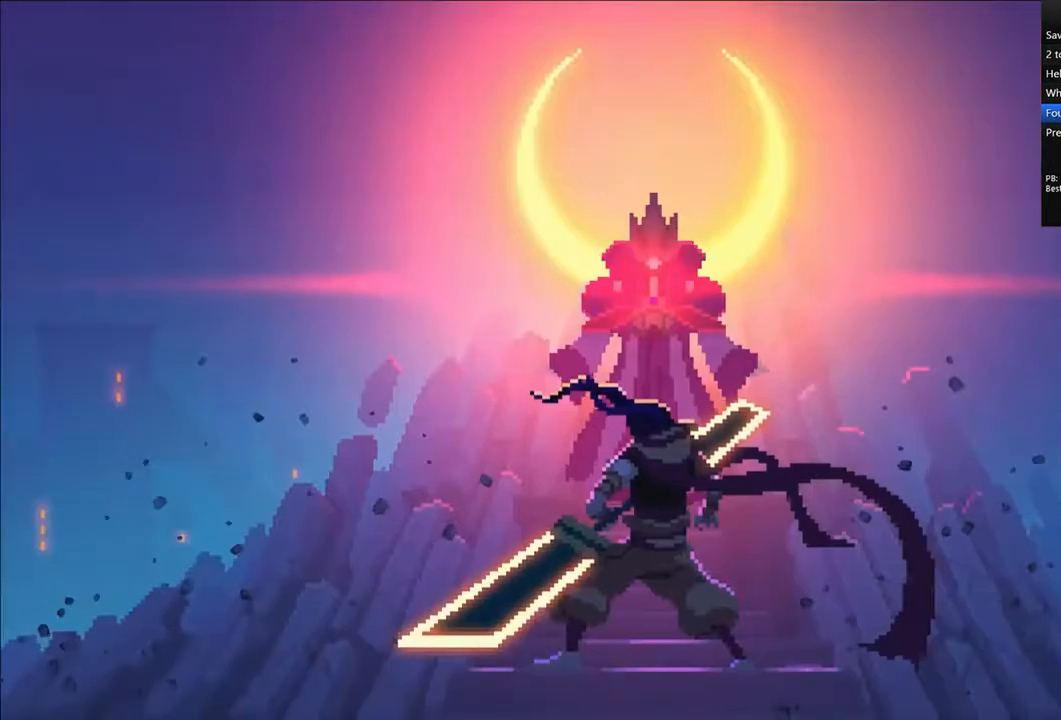
{"buttons": [], "left_stick": "center", "right_stick": "center", "events": [[375, "DPAD_RIGHT", "up"]]}
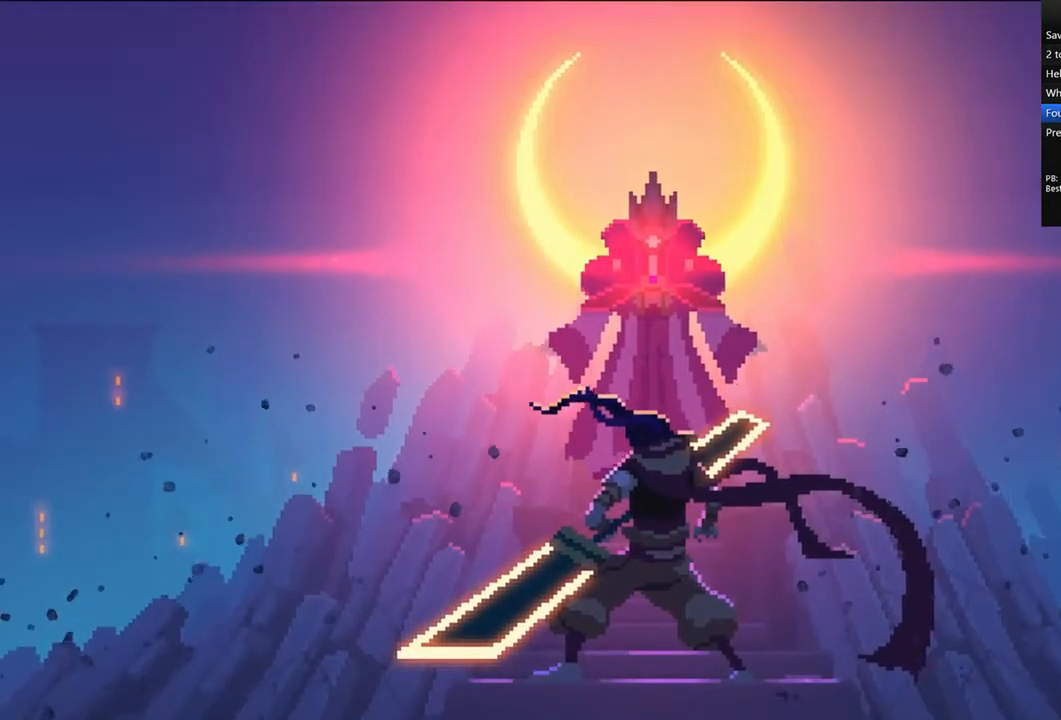
{"buttons": ["DPAD_RIGHT"], "left_stick": "center", "right_stick": "center", "events": [[42, "DPAD_RIGHT", "down"]]}
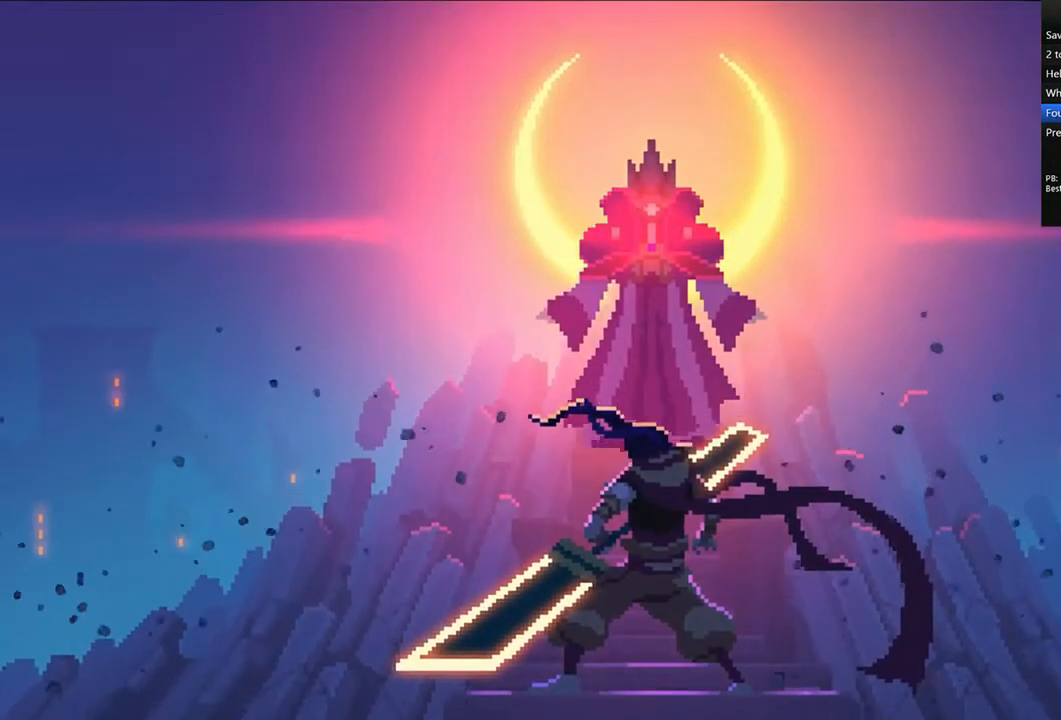
{"buttons": ["DPAD_RIGHT"], "left_stick": "center", "right_stick": "center", "events": [[83, "CIRCLE", "down"], [125, "CIRCLE", "up"], [208, "CIRCLE", "down"], [292, "CIRCLE", "up"]]}
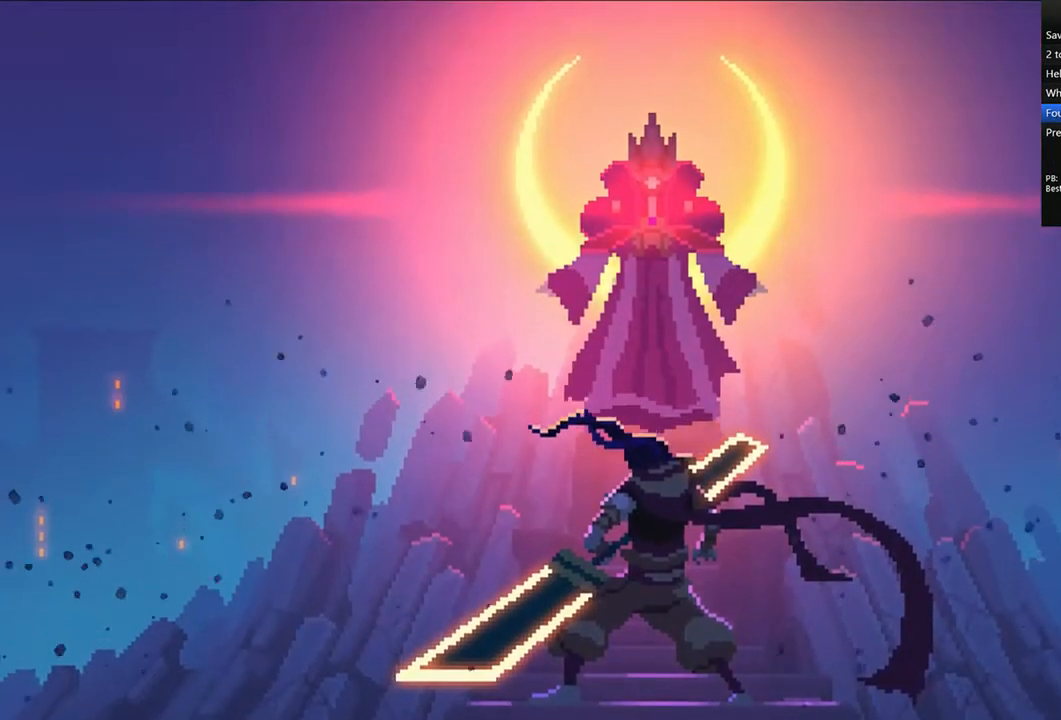
{"buttons": [], "left_stick": "center", "right_stick": "center", "events": [[125, "DPAD_RIGHT", "up"]]}
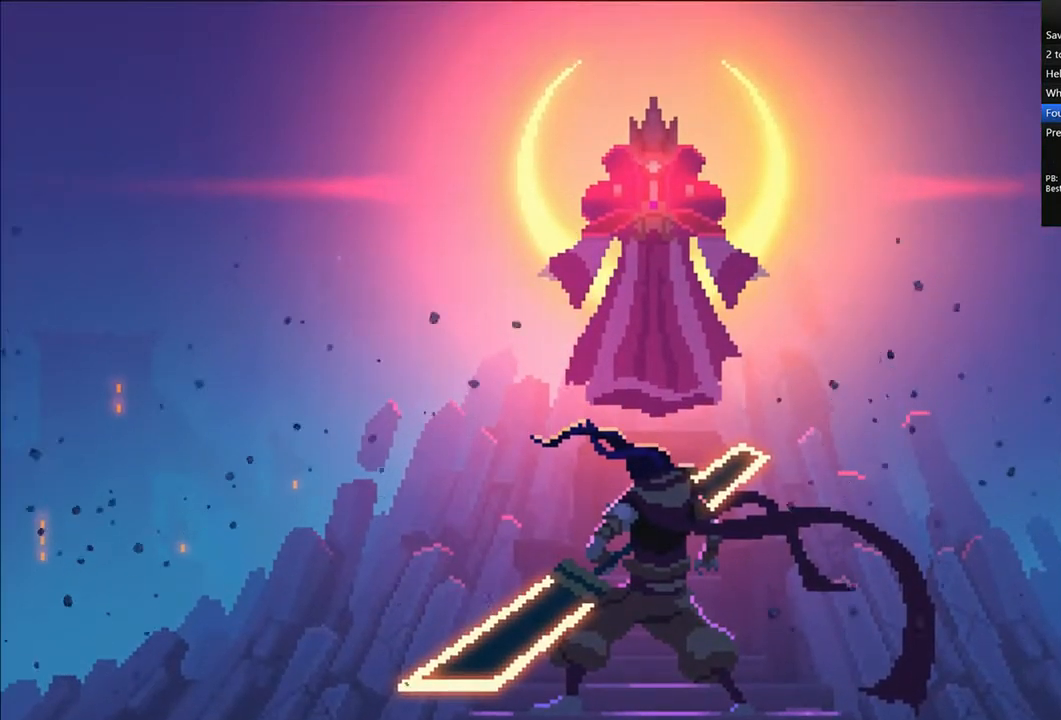
{"buttons": [], "left_stick": "center", "right_stick": "center", "events": []}
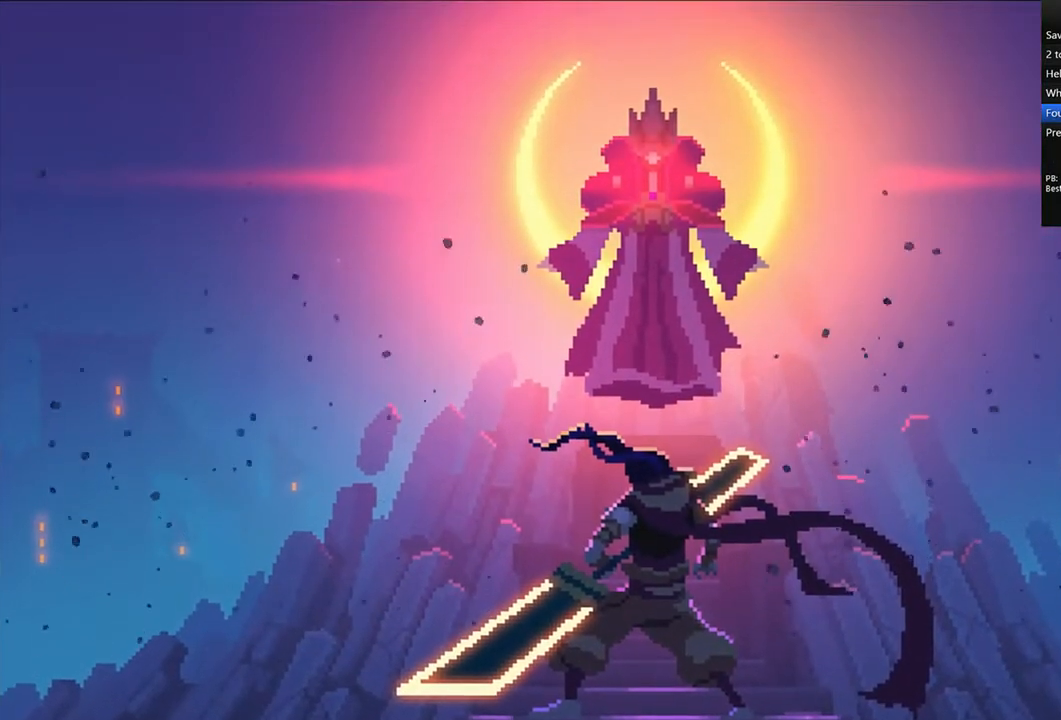
{"buttons": [], "left_stick": "center", "right_stick": "center", "events": []}
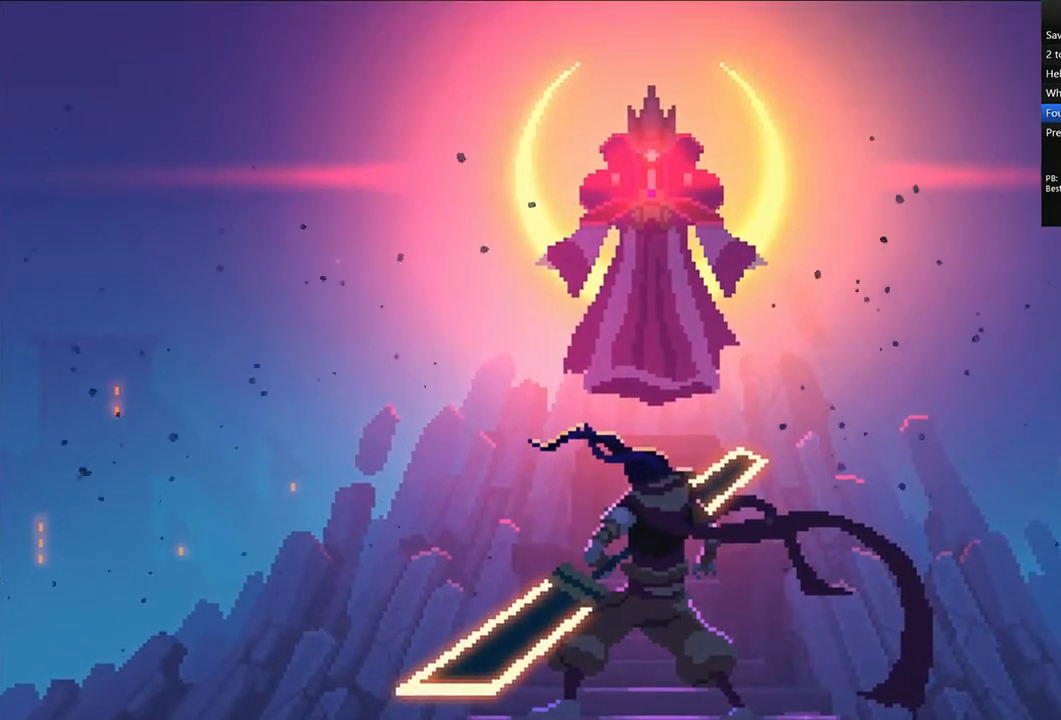
{"buttons": [], "left_stick": "center", "right_stick": "center", "events": []}